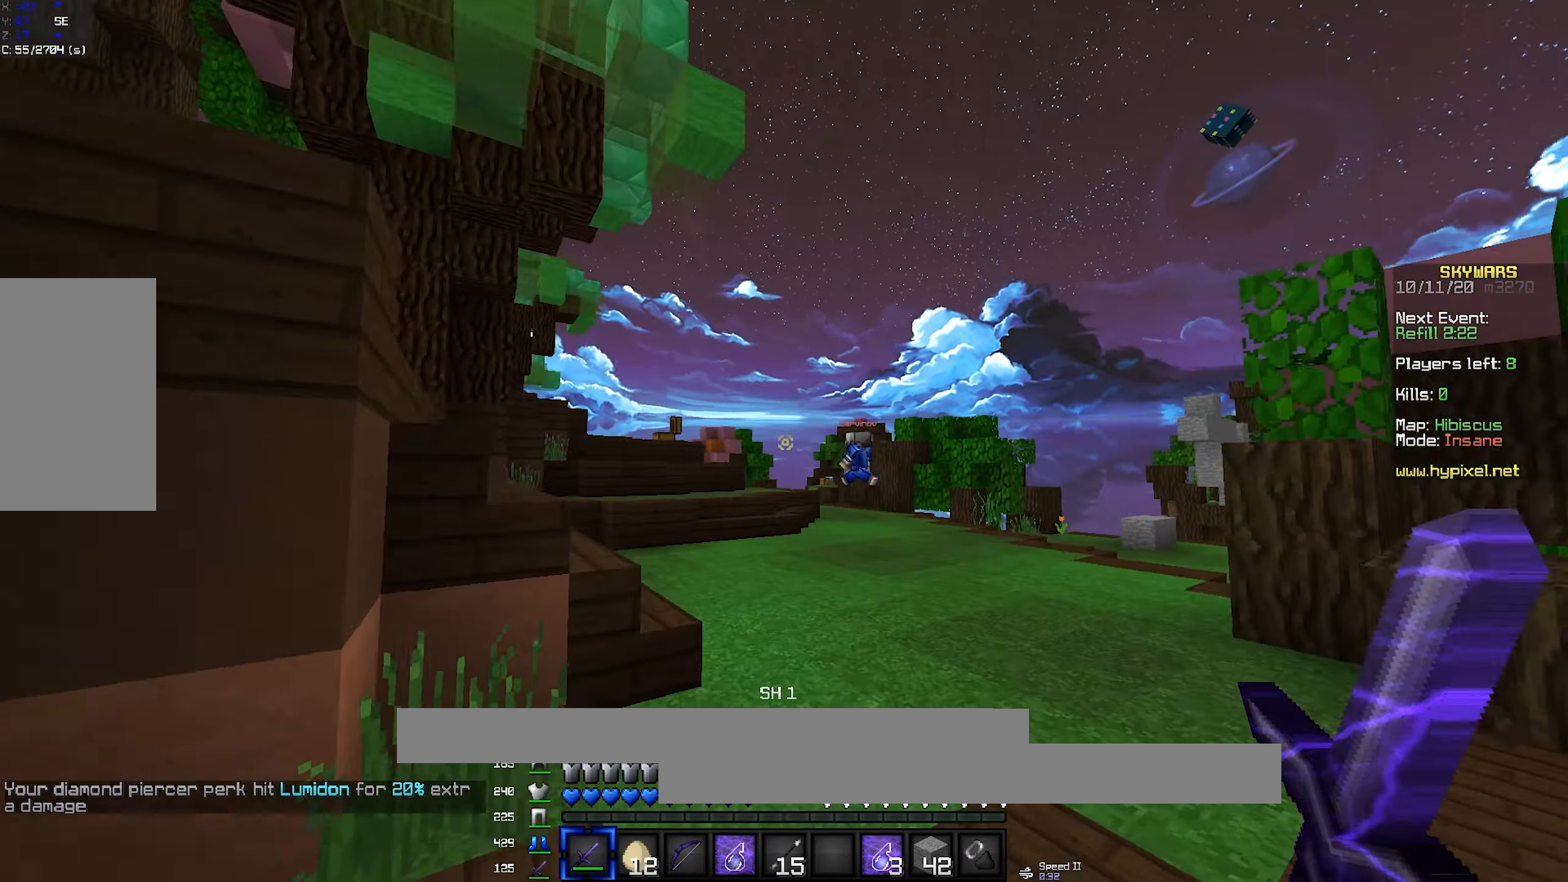
Gameplay with keyboard and mouse; each line is a JSON object with the keys and mouse buttons held at the frame after it. "events" lists presses ("down") and releases ("up") of "a", "d", "s", "space", "w", "mouse_left" and "mouse_right" between this image and that frame as [ms after this image, input, new state], when the widget could be followed in between. "mouse_left", "mouse_right" = the "left", "right" buttons of the "mouse" list. No other keys are recorded. Fast repeated clicks can show as one long hold. Mouse movement is not recorded.
{"keys": ["space", "w"], "mouse": ["left"], "events": [[50, "space", "up"], [316, "space", "down"], [366, "mouse_left", "down"]]}
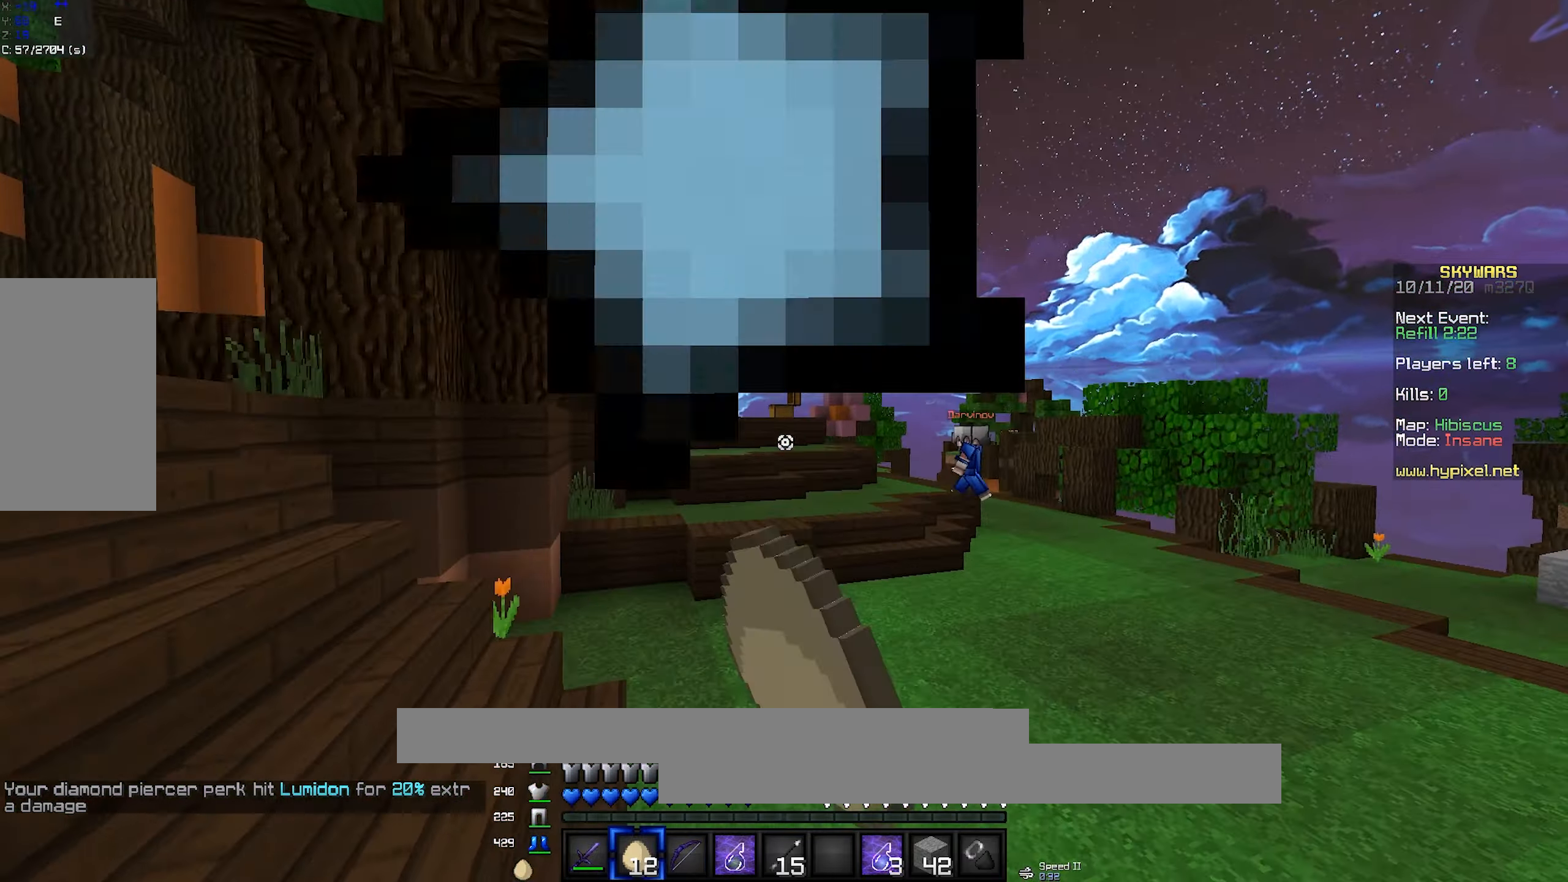
{"keys": ["a", "w"], "mouse": [], "events": [[16, "mouse_left", "up"], [116, "space", "up"], [233, "a", "down"], [233, "mouse_left", "down"], [266, "mouse_right", "down"], [400, "mouse_left", "up"], [433, "mouse_right", "up"]]}
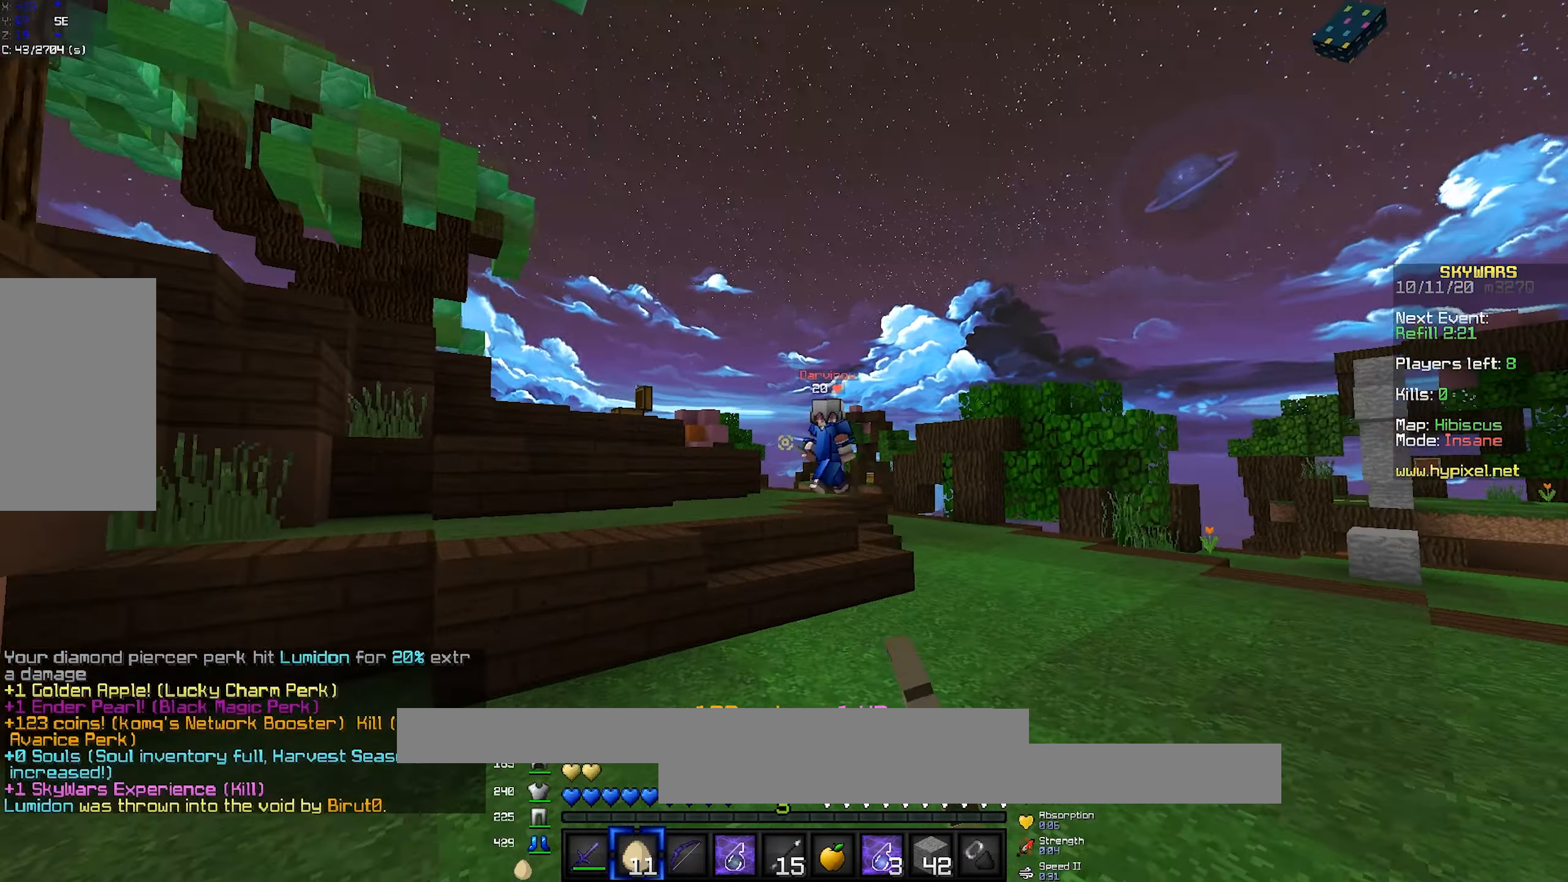
{"keys": ["w"], "mouse": [], "events": [[200, "space", "down"], [250, "a", "up"], [466, "space", "up"]]}
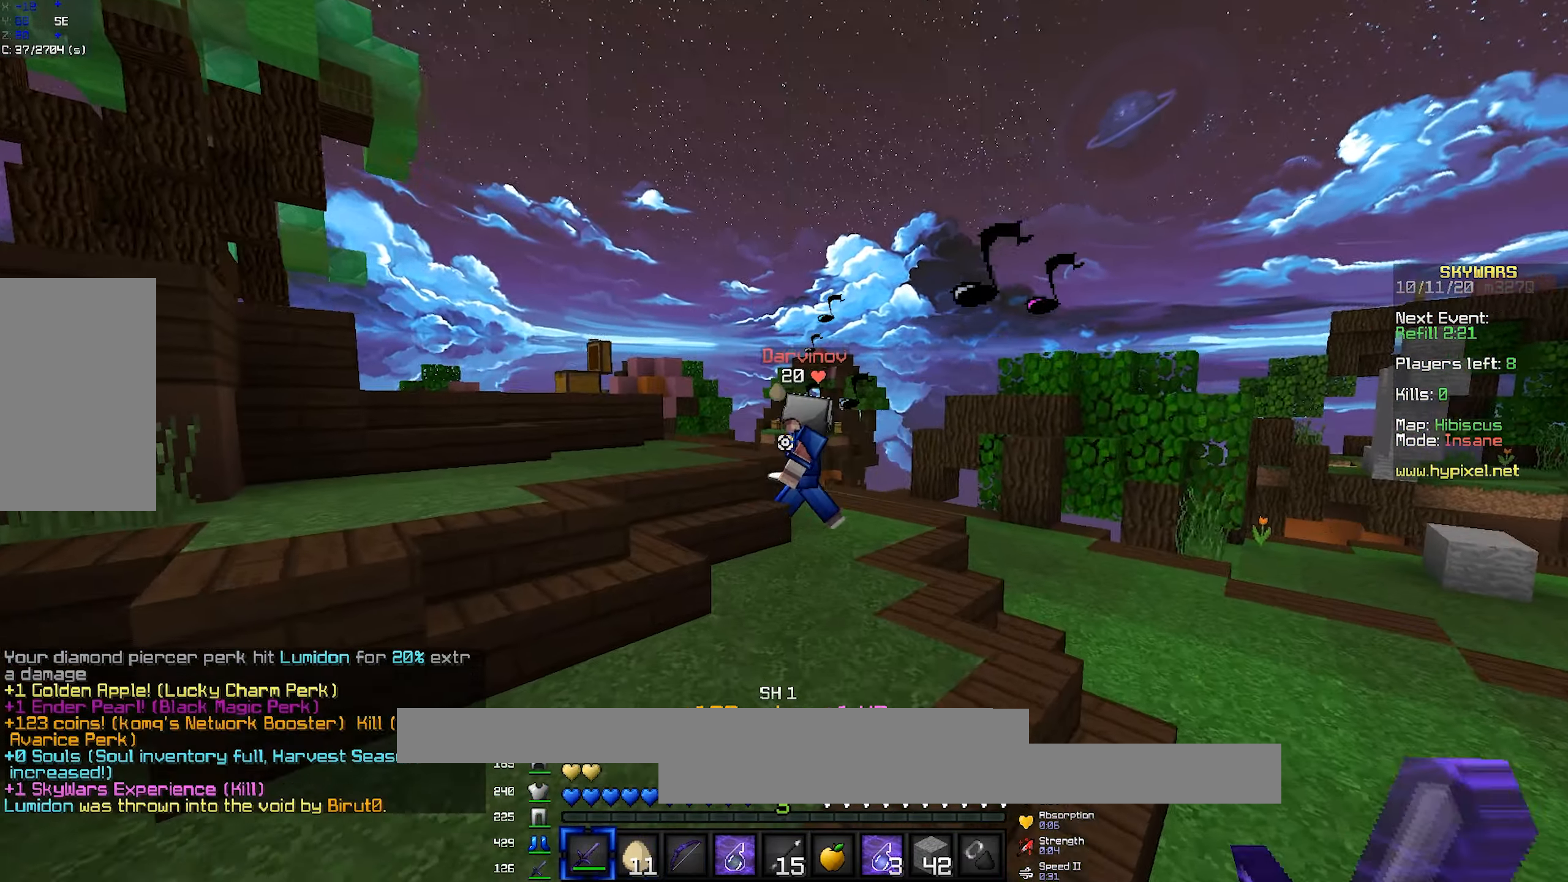
{"keys": ["w"], "mouse": [], "events": []}
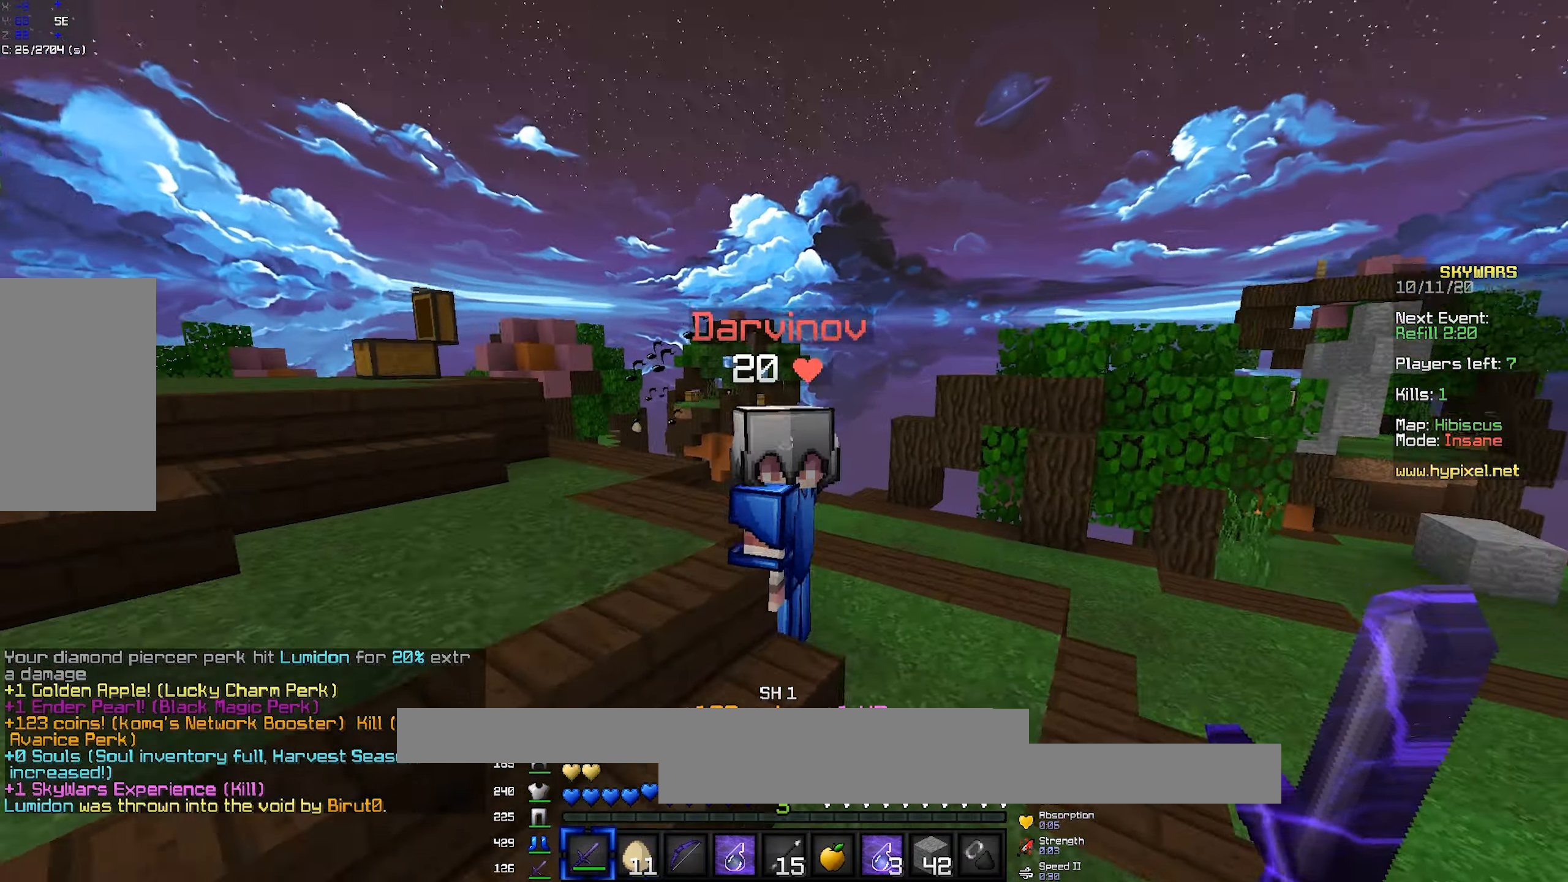
{"keys": ["a"], "mouse": ["left"], "events": [[16, "mouse_left", "down"], [283, "a", "down"], [350, "w", "up"]]}
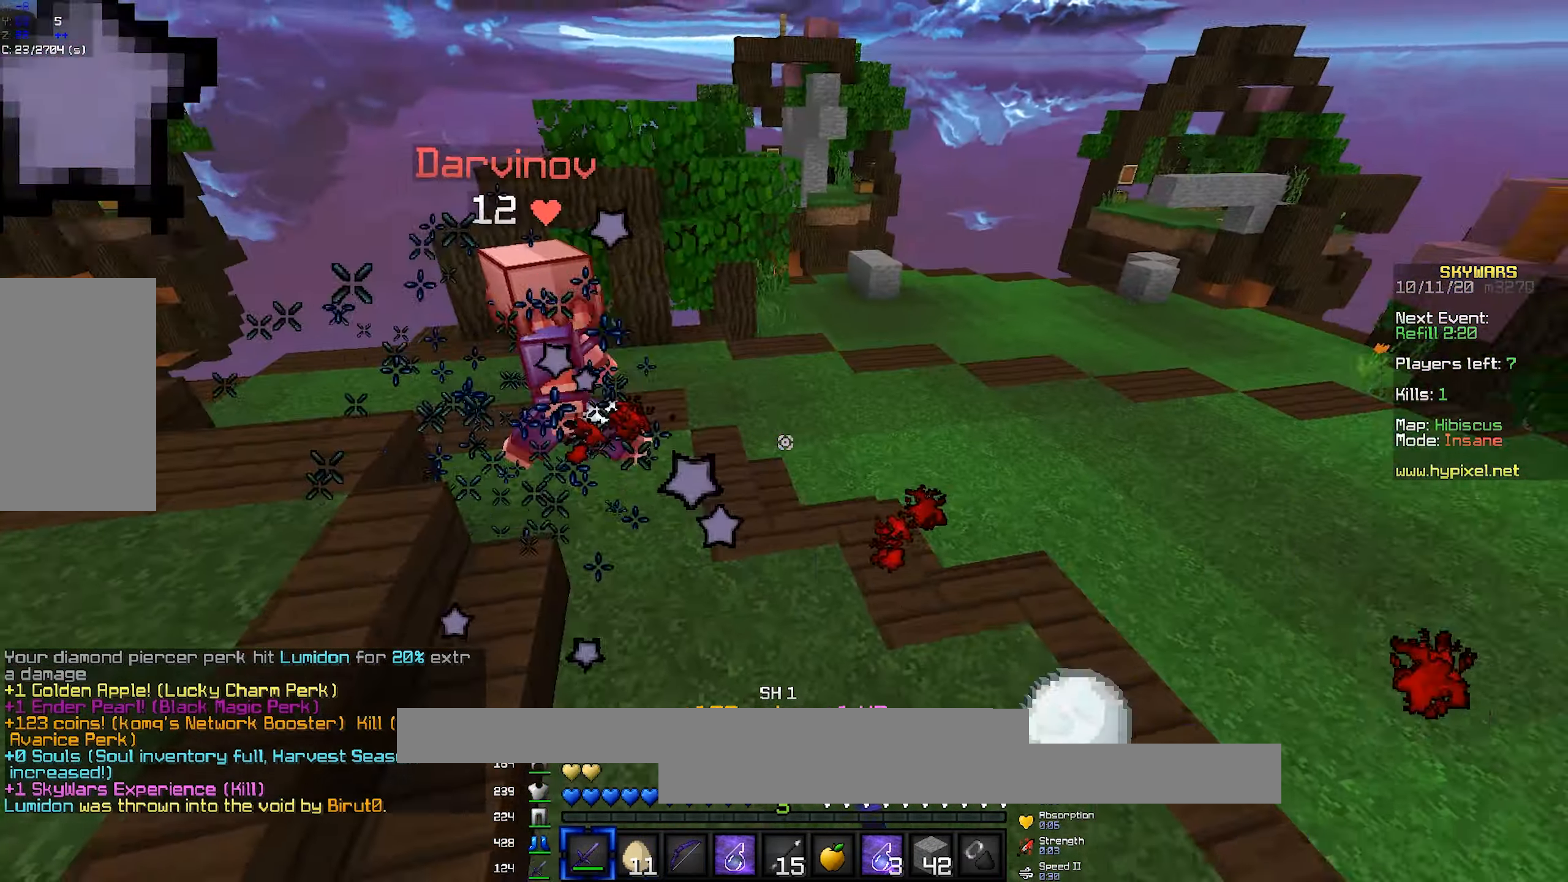
{"keys": ["a", "w"], "mouse": ["right"], "events": [[33, "w", "down"], [100, "mouse_left", "up"], [200, "mouse_right", "down"]]}
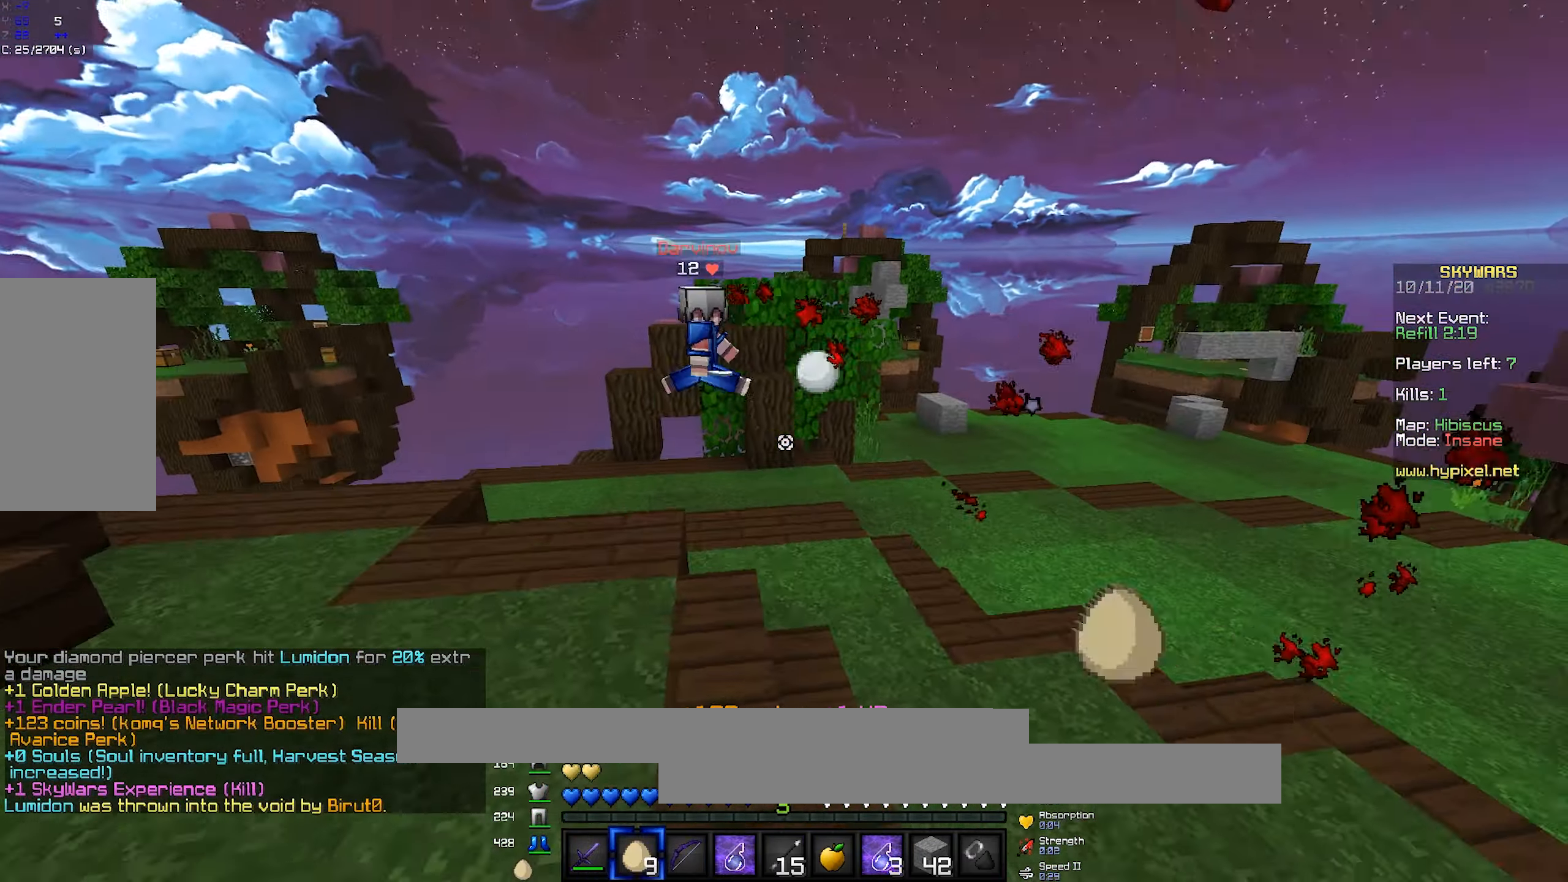
{"keys": ["a", "w"], "mouse": ["right"], "events": [[150, "a", "up"], [266, "space", "down"], [366, "a", "down"], [433, "space", "up"]]}
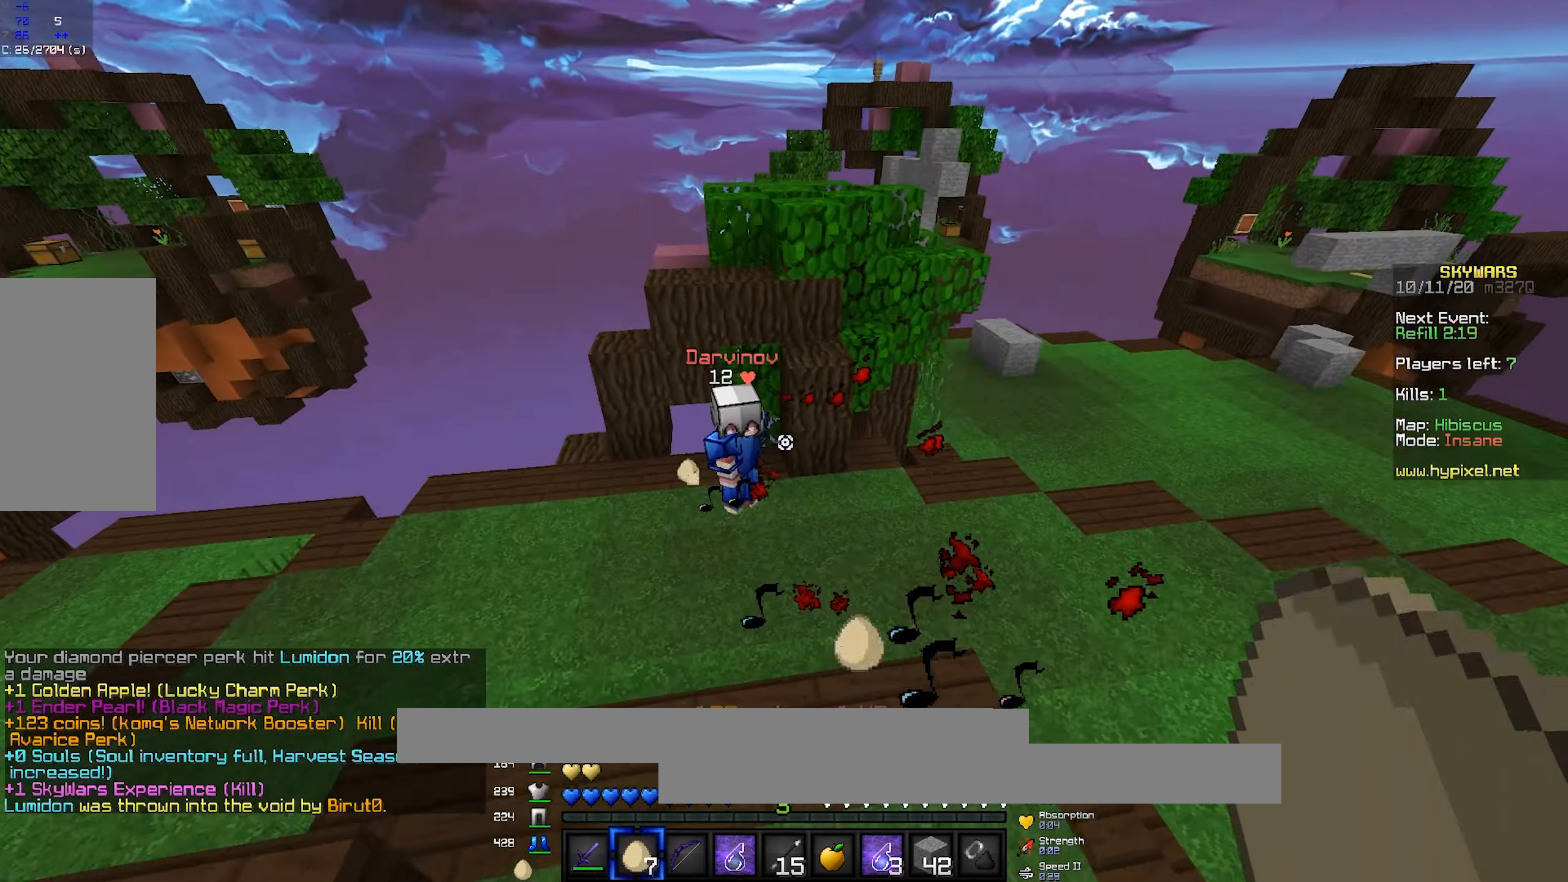
{"keys": ["d", "w"], "mouse": ["left"], "events": [[100, "a", "up"], [100, "mouse_right", "up"], [317, "d", "down"], [317, "mouse_left", "down"]]}
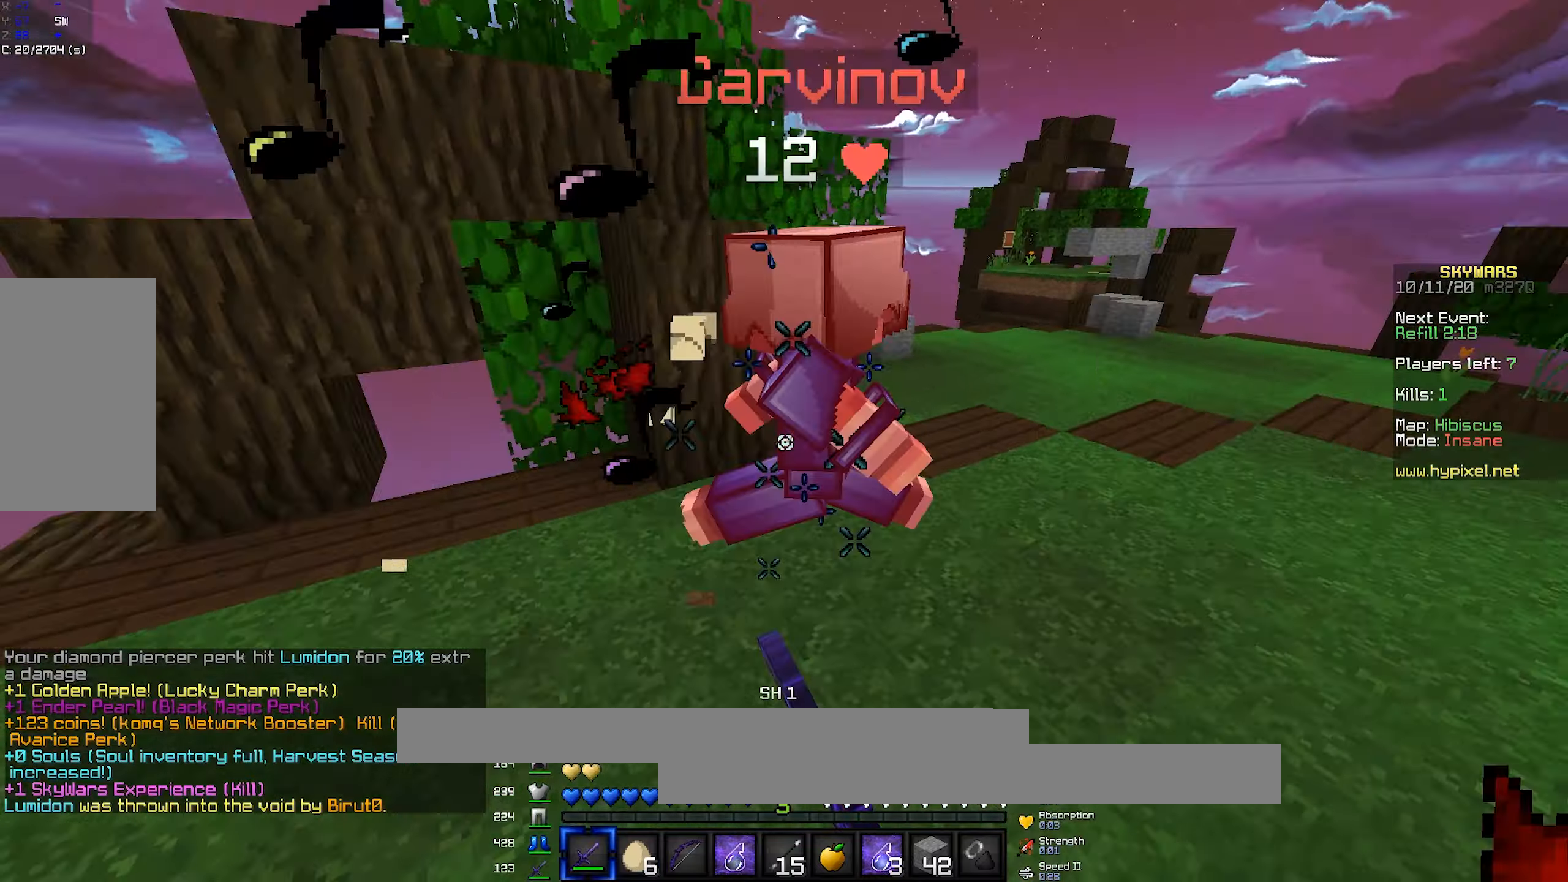
{"keys": ["d", "w"], "mouse": ["left"], "events": [[200, "mouse_left", "up"], [250, "mouse_left", "down"], [300, "d", "up"], [450, "d", "down"]]}
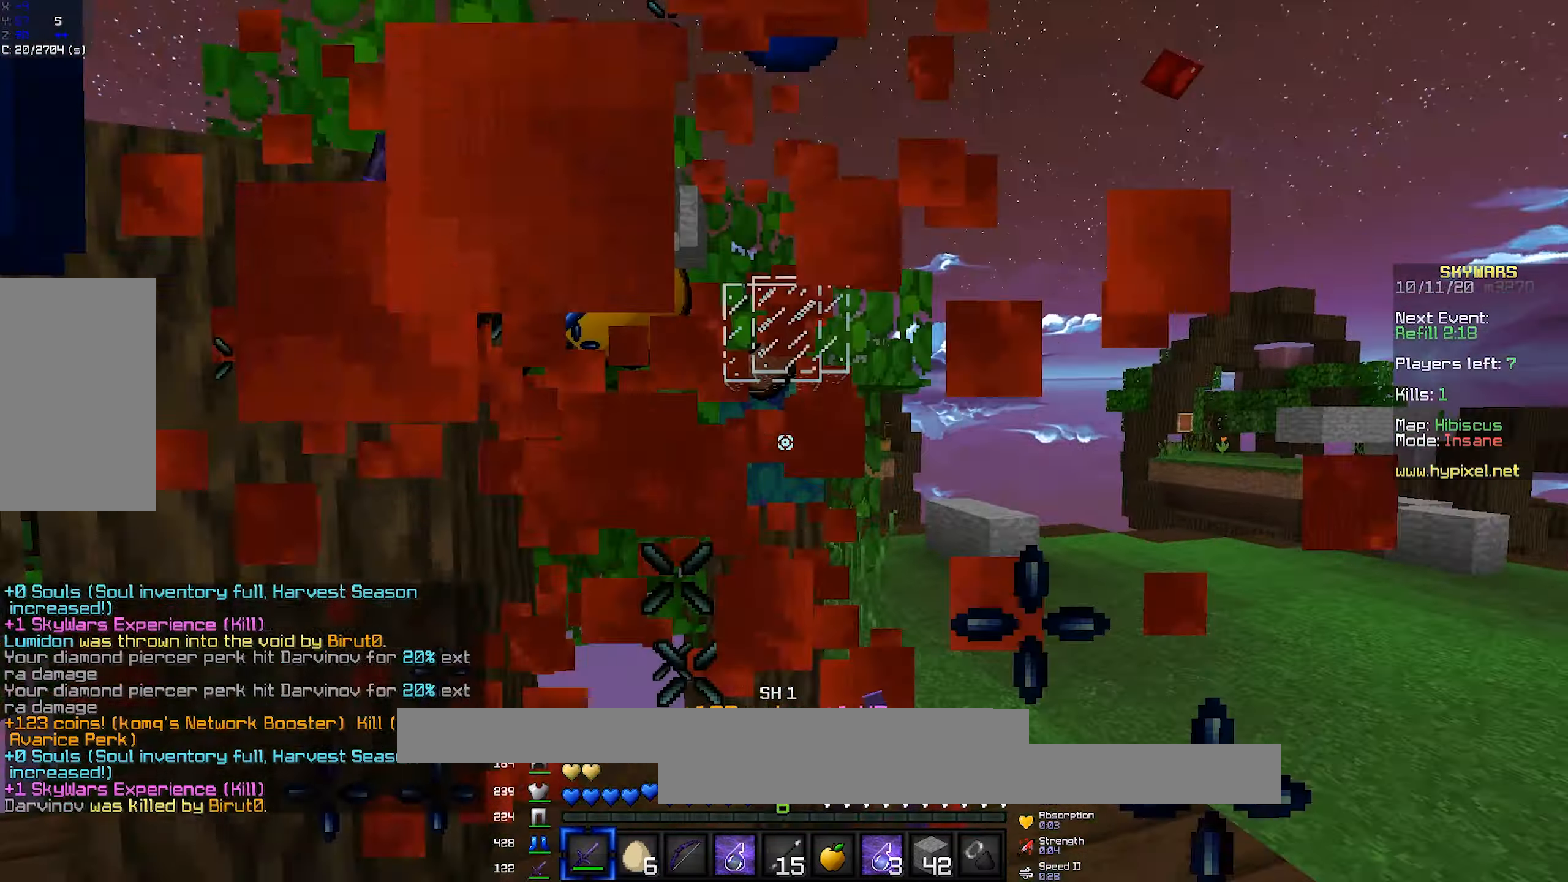
{"keys": ["a", "w"], "mouse": [], "events": [[17, "mouse_left", "up"], [350, "a", "down"], [350, "d", "up"], [383, "a", "up"], [500, "a", "down"]]}
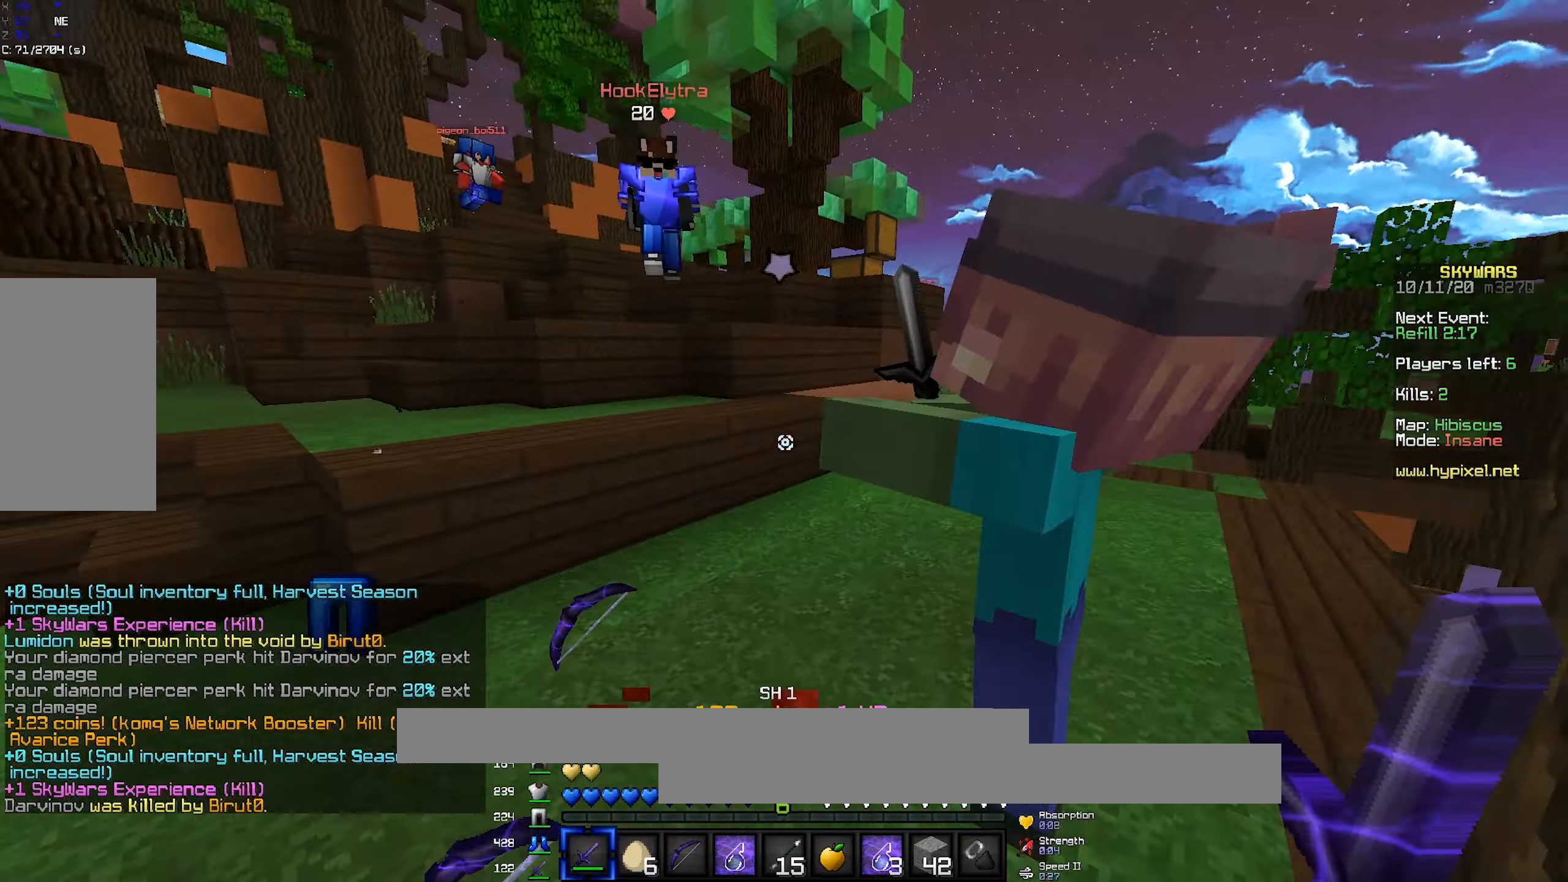
{"keys": ["a"], "mouse": ["left"], "events": [[117, "a", "up"], [167, "a", "down"], [250, "space", "down"], [333, "a", "up"], [383, "a", "down"], [417, "mouse_left", "down"], [433, "space", "up"], [500, "w", "up"]]}
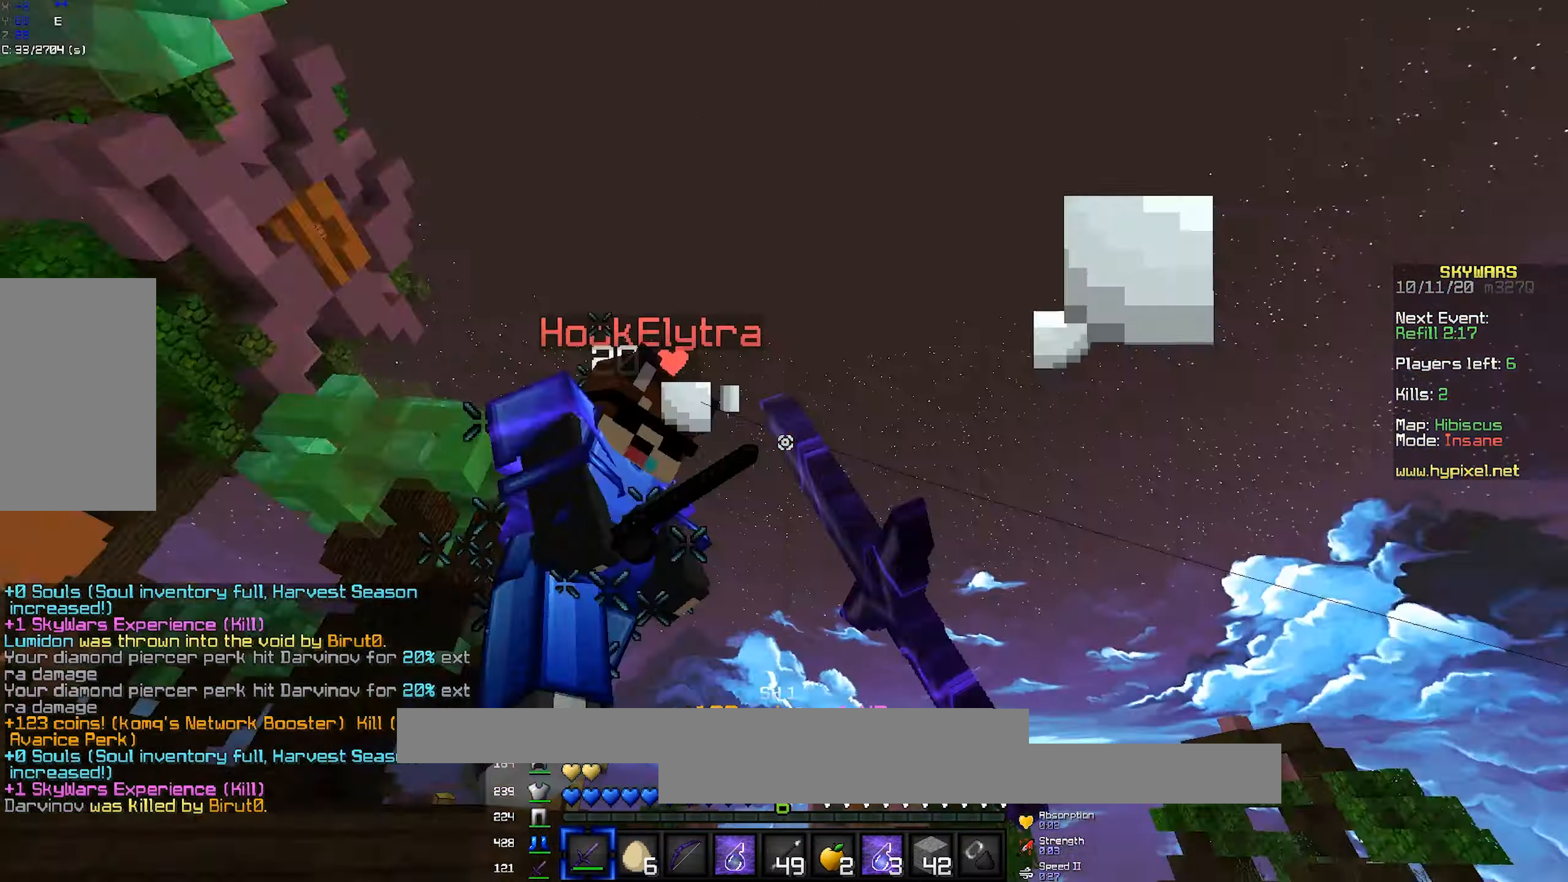
{"keys": ["w"], "mouse": ["left"], "events": [[83, "a", "up"], [83, "d", "down"], [167, "w", "down"], [250, "d", "up"]]}
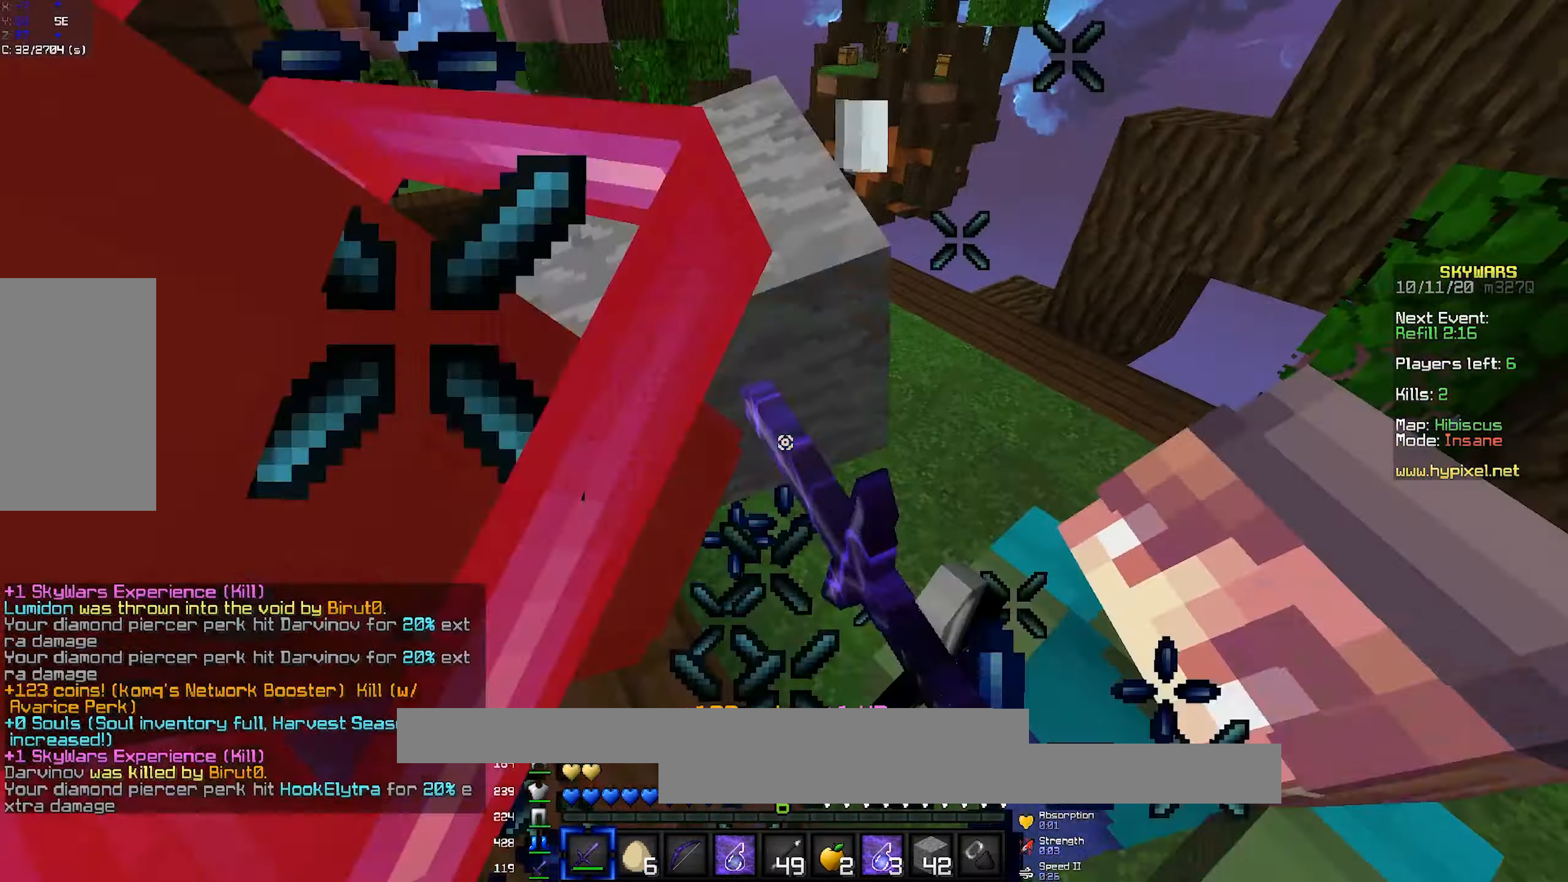
{"keys": ["d", "w"], "mouse": ["left"], "events": [[117, "mouse_left", "up"], [250, "mouse_left", "down"], [267, "d", "down"], [467, "mouse_left", "up"], [500, "mouse_left", "down"]]}
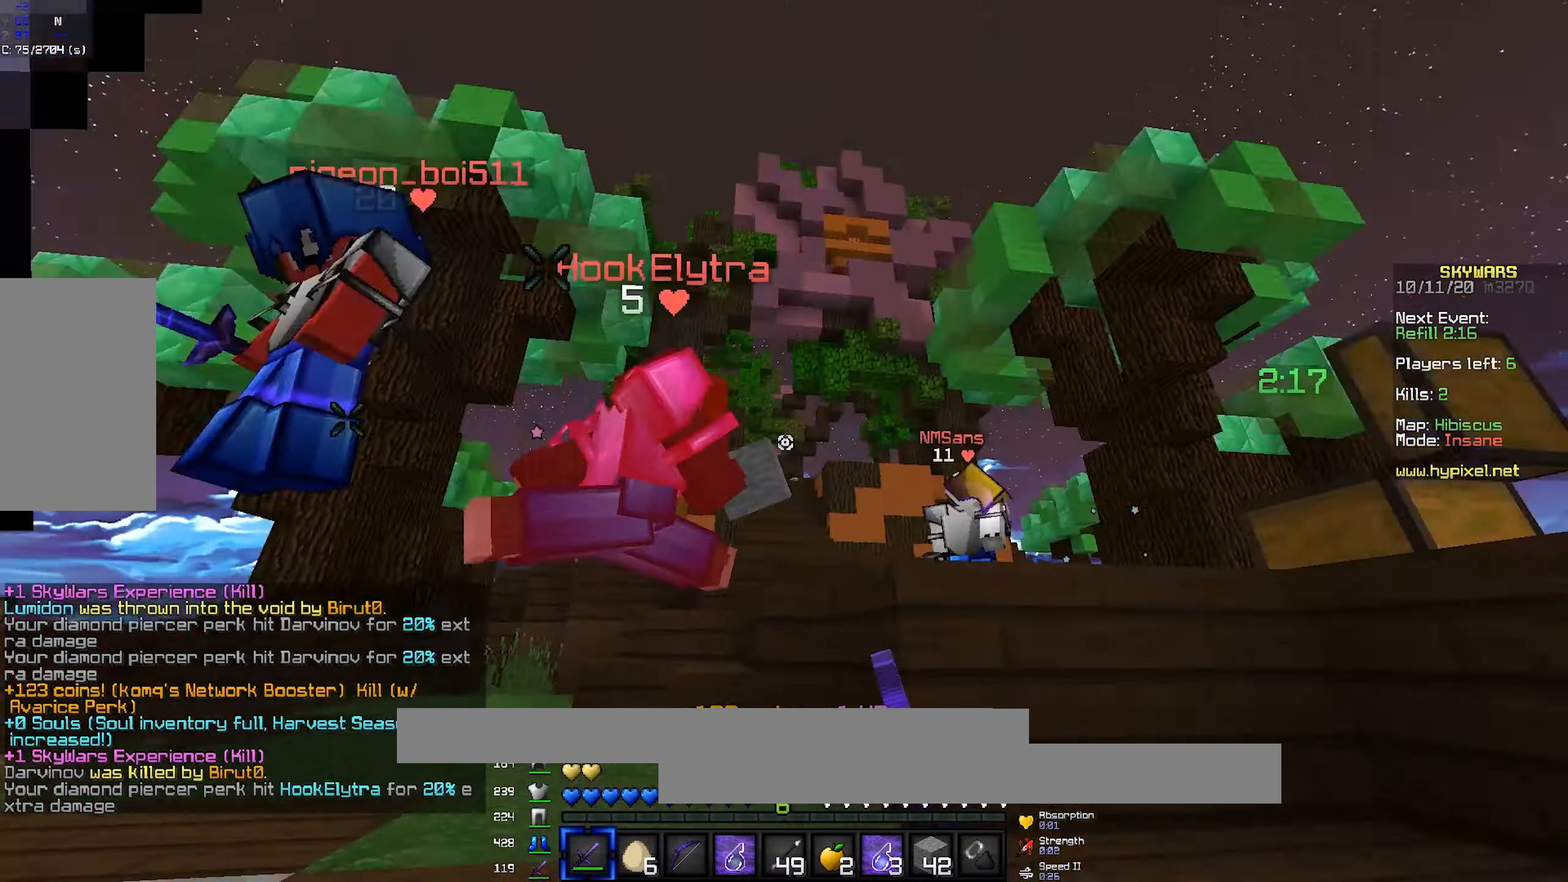
{"keys": ["space", "w"], "mouse": ["left"], "events": [[67, "mouse_left", "up"], [100, "mouse_left", "down"], [233, "space", "down"], [417, "d", "up"]]}
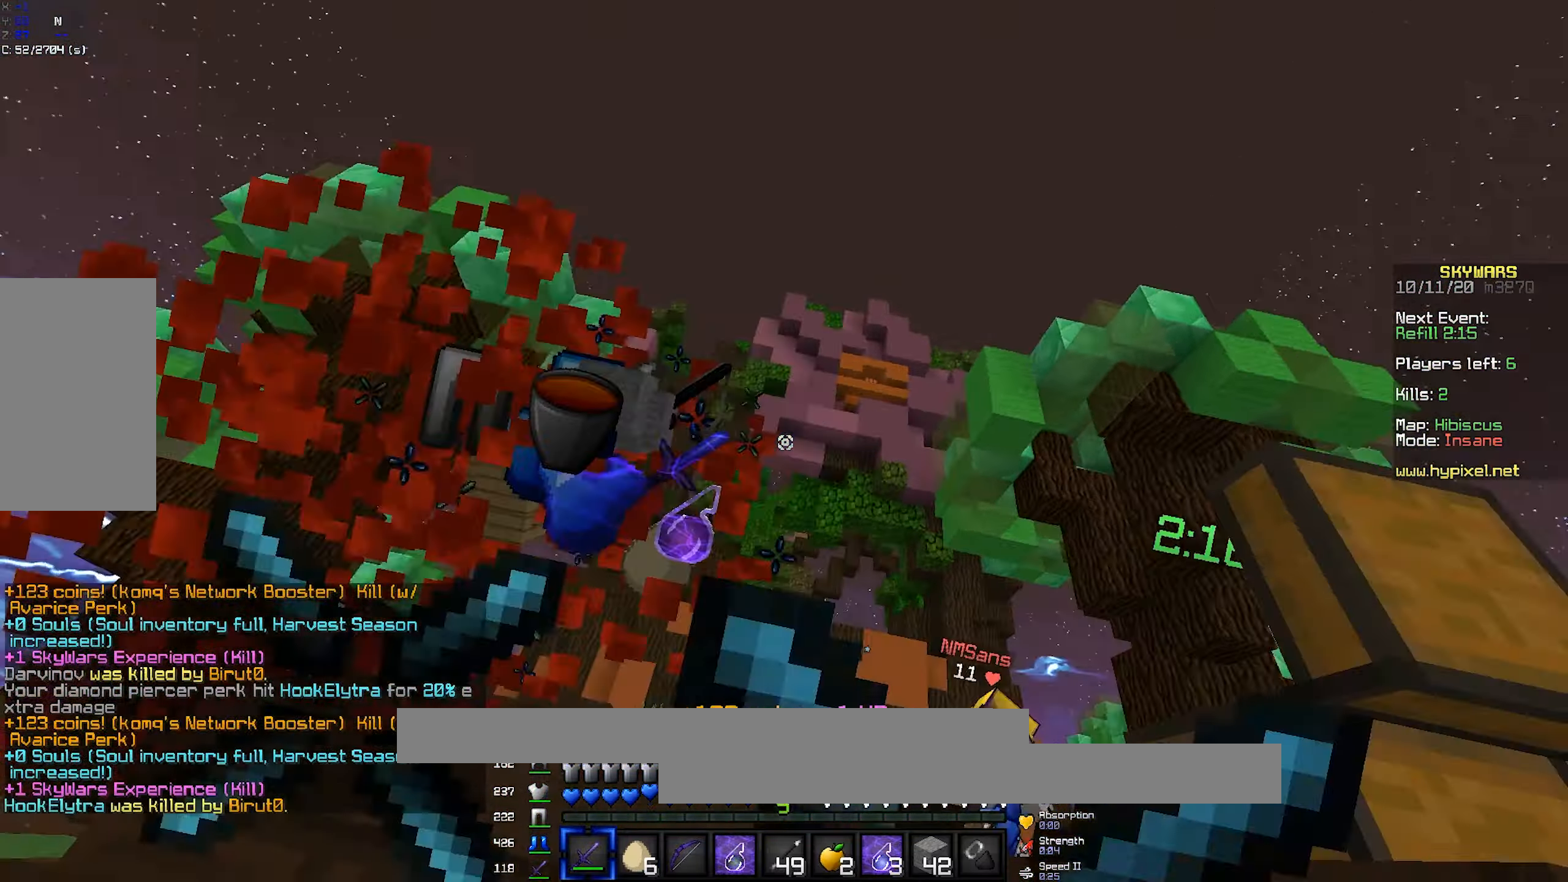
{"keys": ["w"], "mouse": [], "events": [[67, "space", "up"], [133, "a", "down"], [167, "mouse_left", "up"], [467, "a", "up"]]}
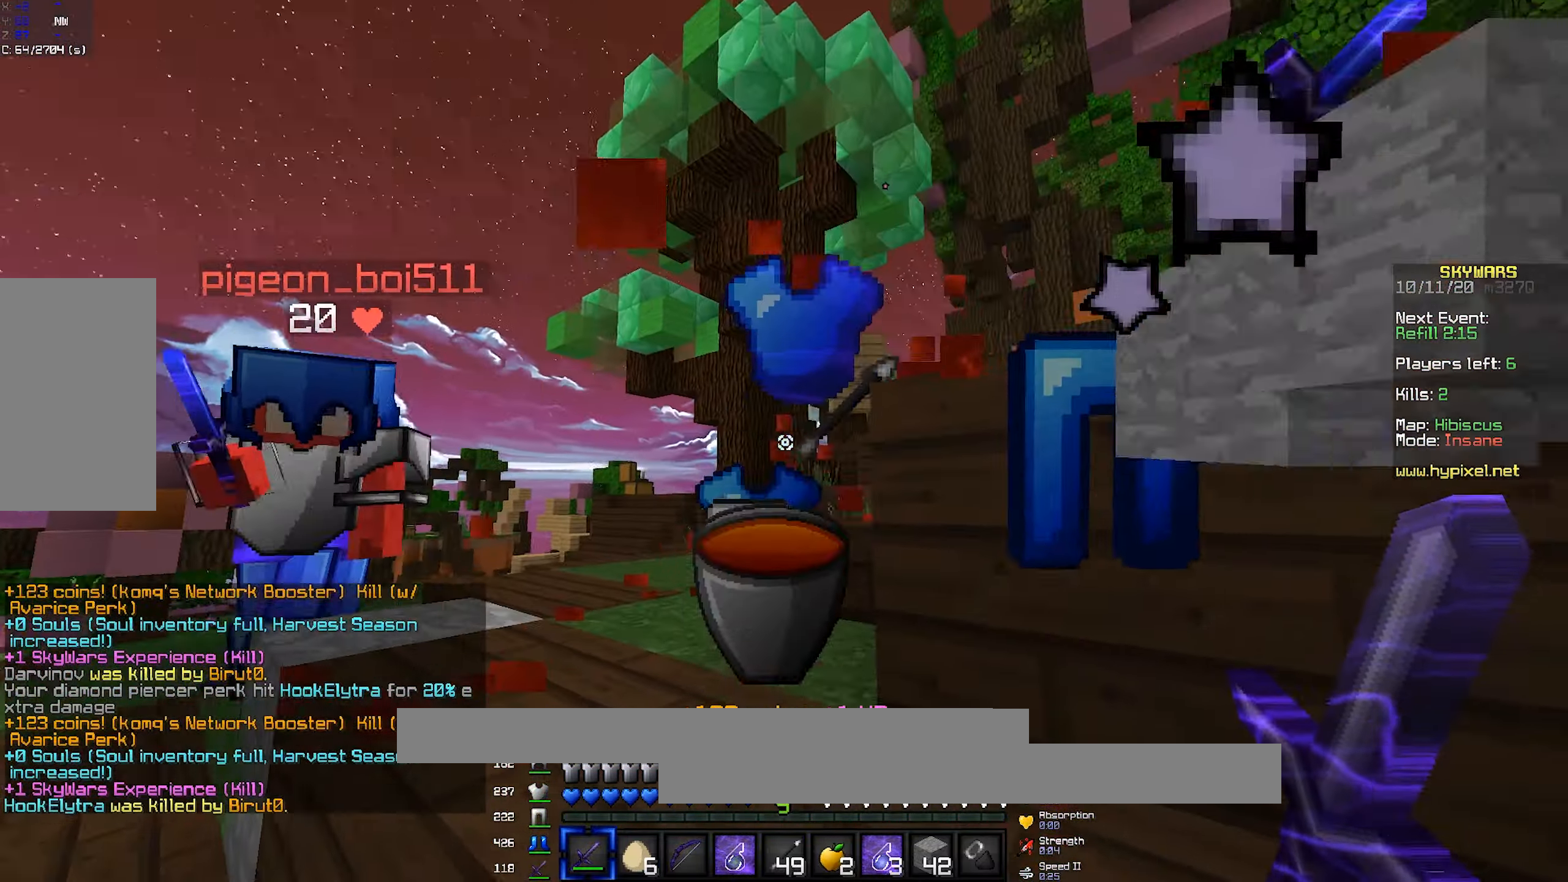
{"keys": ["a", "w"], "mouse": ["left"], "events": [[50, "a", "down"], [83, "mouse_left", "down"]]}
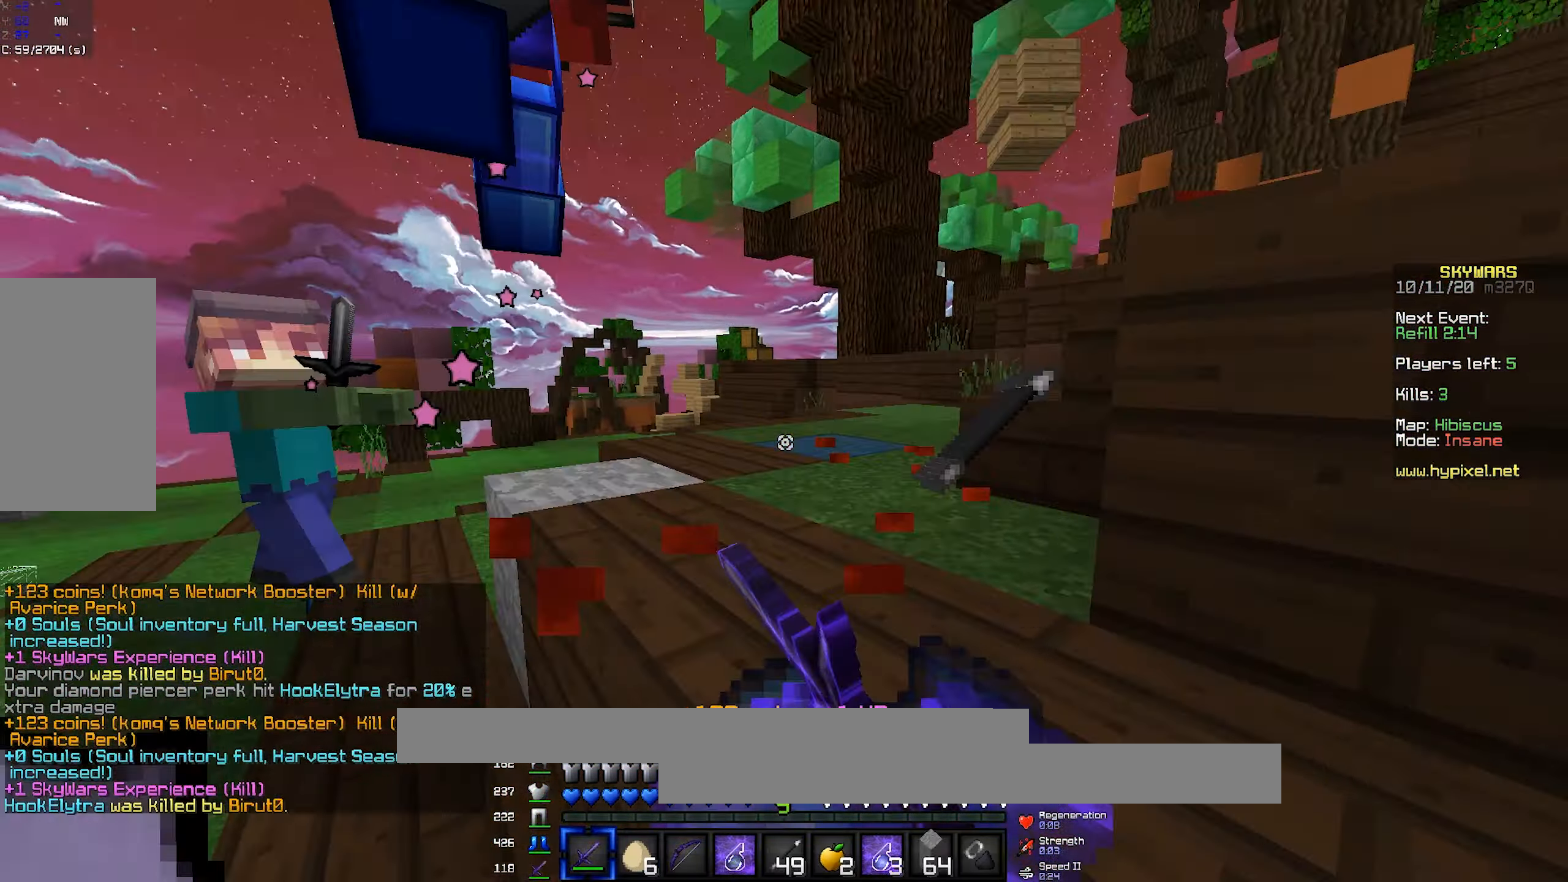
{"keys": ["a", "s"], "mouse": ["left"], "events": [[133, "a", "up"], [150, "w", "up"], [217, "s", "down"], [233, "mouse_left", "up"], [267, "mouse_left", "down"], [300, "a", "down"]]}